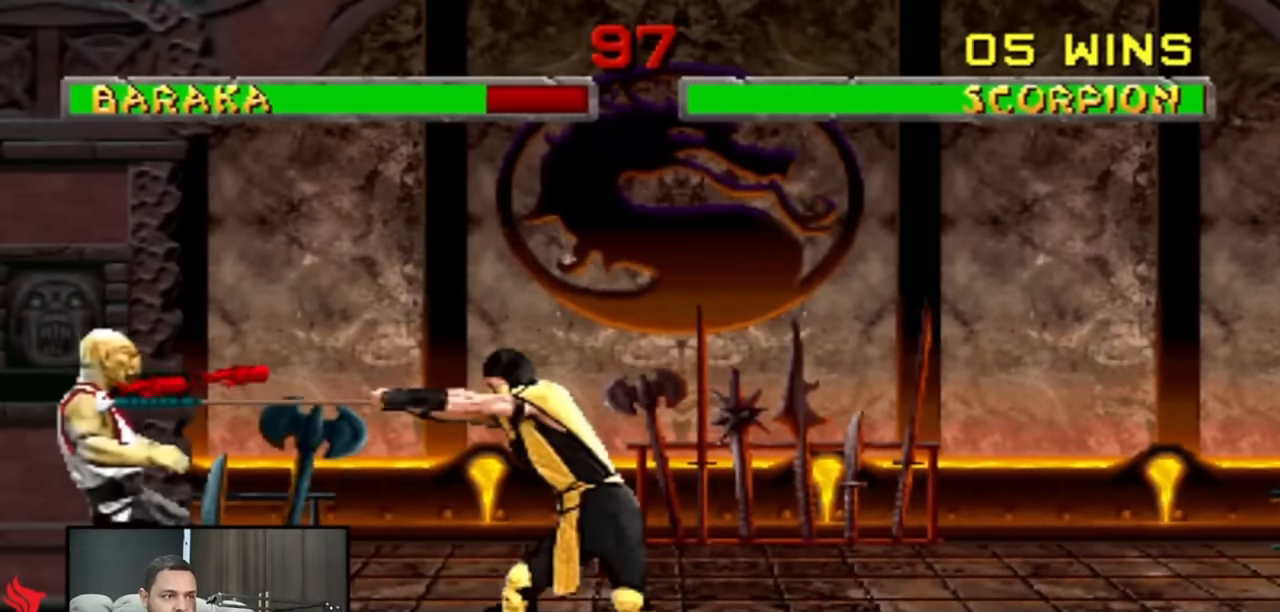
Gameplay with a controller (PlayStation layout); each line is a JSON object with the inputs held at the frame after it. "events" lists button and stick changes between this image and that frame as [ms after this image, input, new state], when the widget could be followed in between. Not read: L1 L2 L3 R3 SELECT START keyboard_mouse.
{"buttons": [], "events": []}
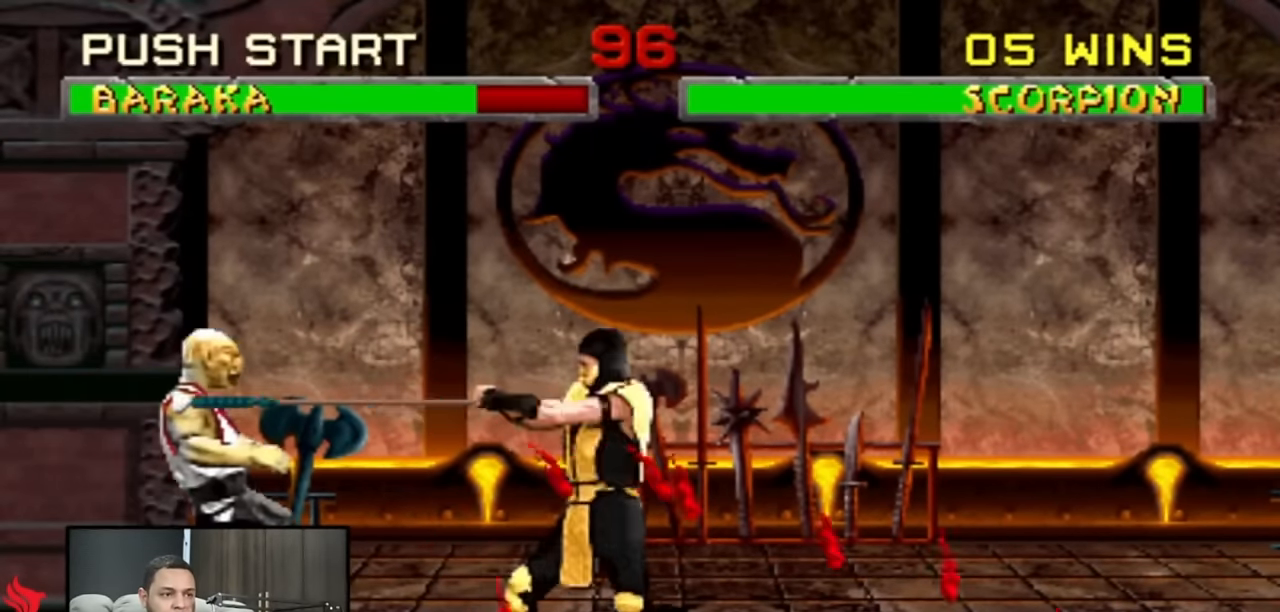
{"buttons": ["DPAD_UP", "DPAD_LEFT"], "events": [[116, "DPAD_RIGHT", "down"], [250, "DPAD_RIGHT", "up"], [316, "DPAD_LEFT", "down"], [316, "DPAD_UP", "down"]]}
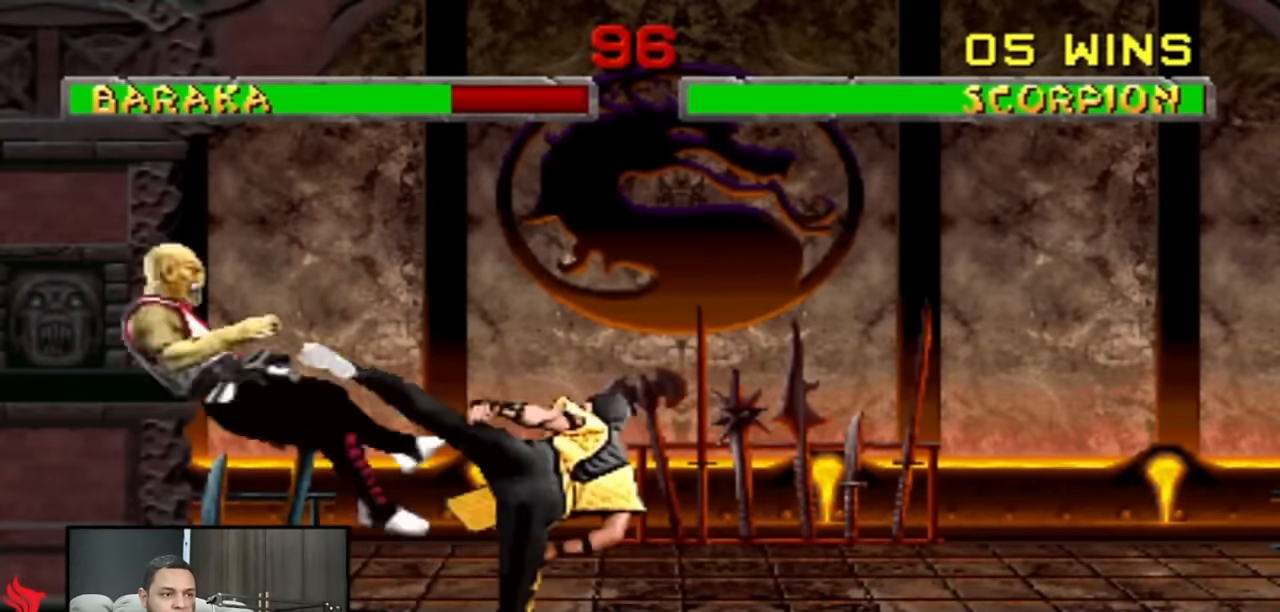
{"buttons": ["DPAD_UP", "DPAD_LEFT"], "events": []}
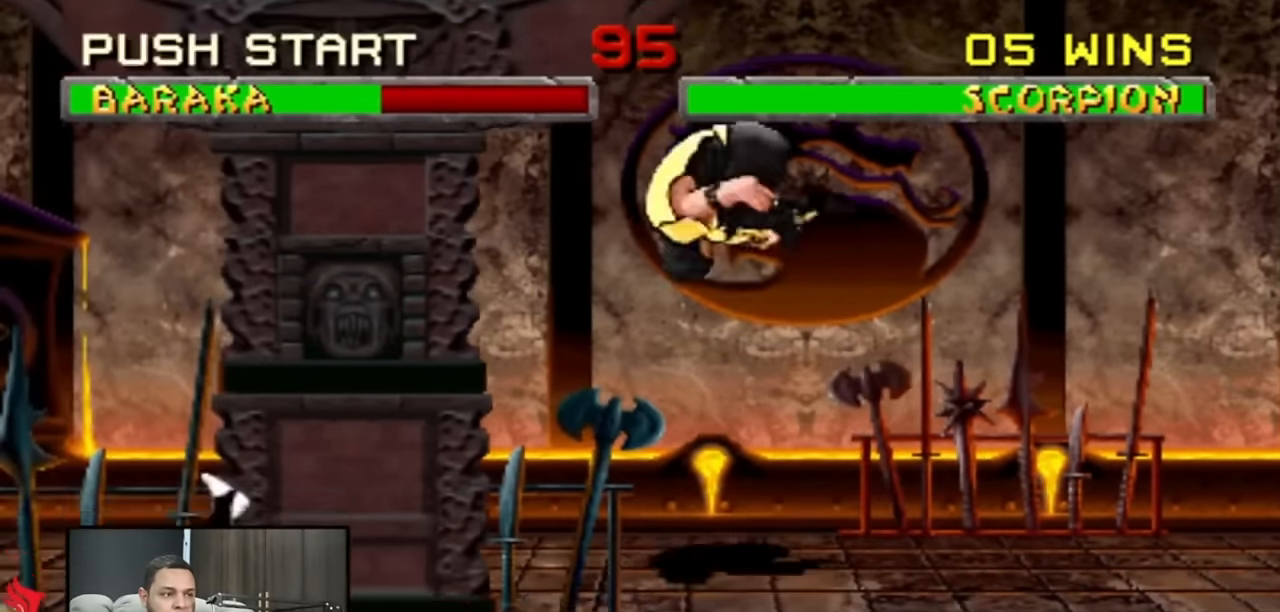
{"buttons": [], "events": [[116, "DPAD_UP", "up"], [150, "DPAD_LEFT", "up"]]}
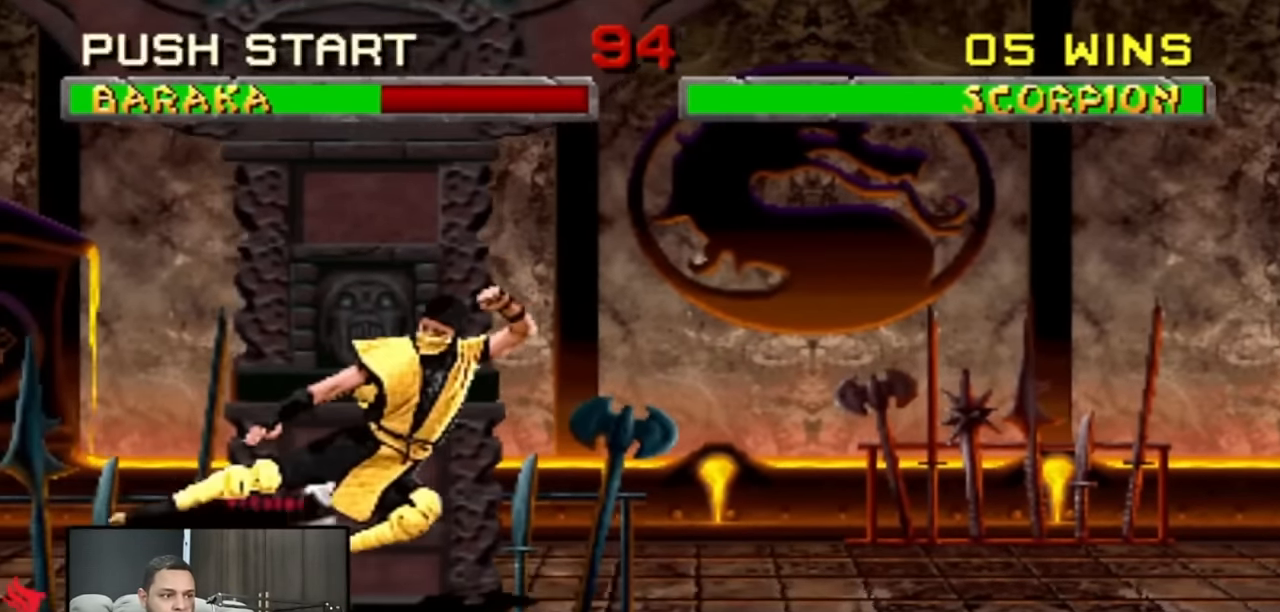
{"buttons": [], "events": [[216, "DPAD_UP", "down"], [250, "DPAD_LEFT", "down"], [383, "DPAD_UP", "up"], [450, "DPAD_LEFT", "up"]]}
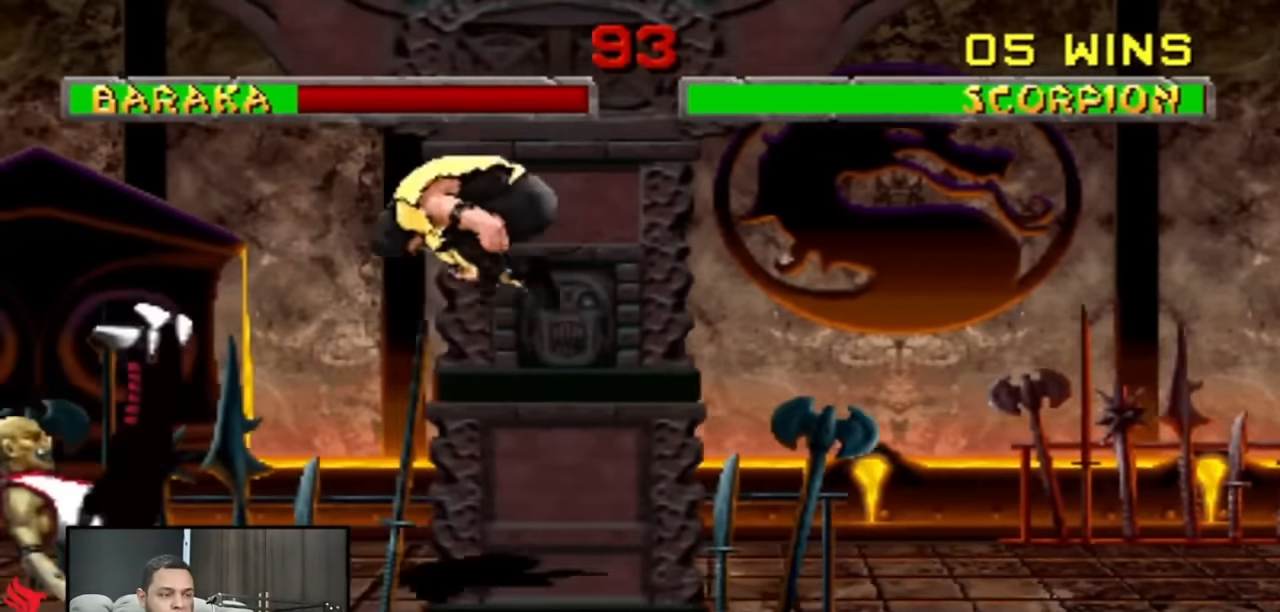
{"buttons": [], "events": []}
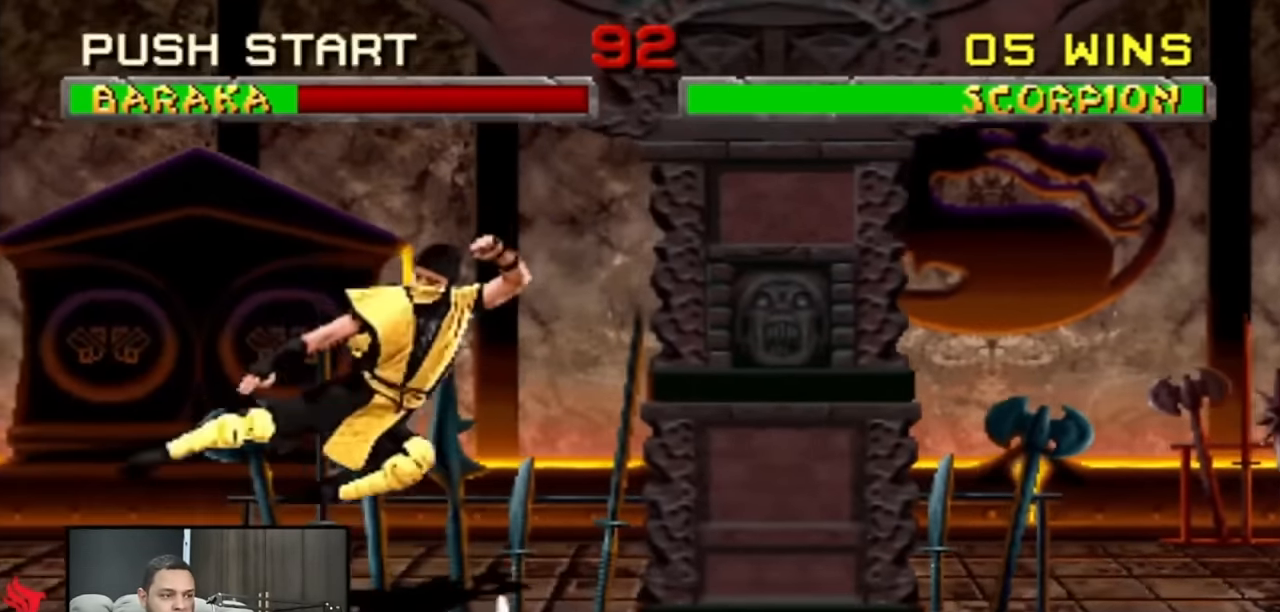
{"buttons": [], "events": [[50, "DPAD_RIGHT", "down"], [116, "DPAD_RIGHT", "up"], [150, "DPAD_RIGHT", "down"], [283, "DPAD_RIGHT", "up"]]}
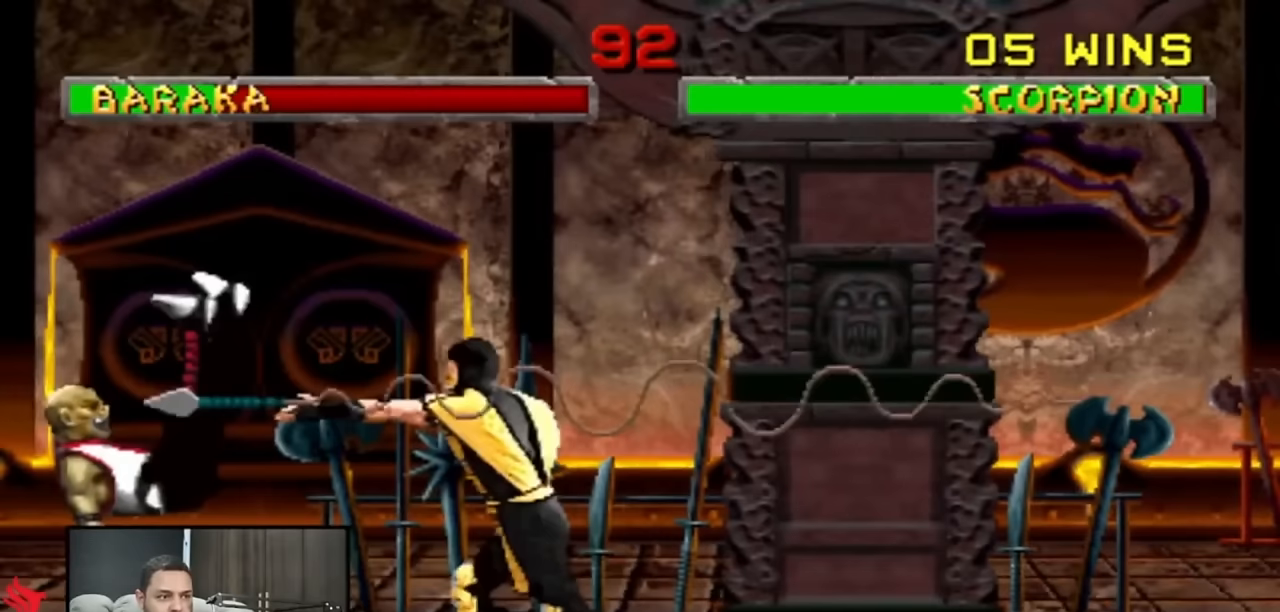
{"buttons": ["DPAD_DOWN"], "events": [[83, "DPAD_DOWN", "down"]]}
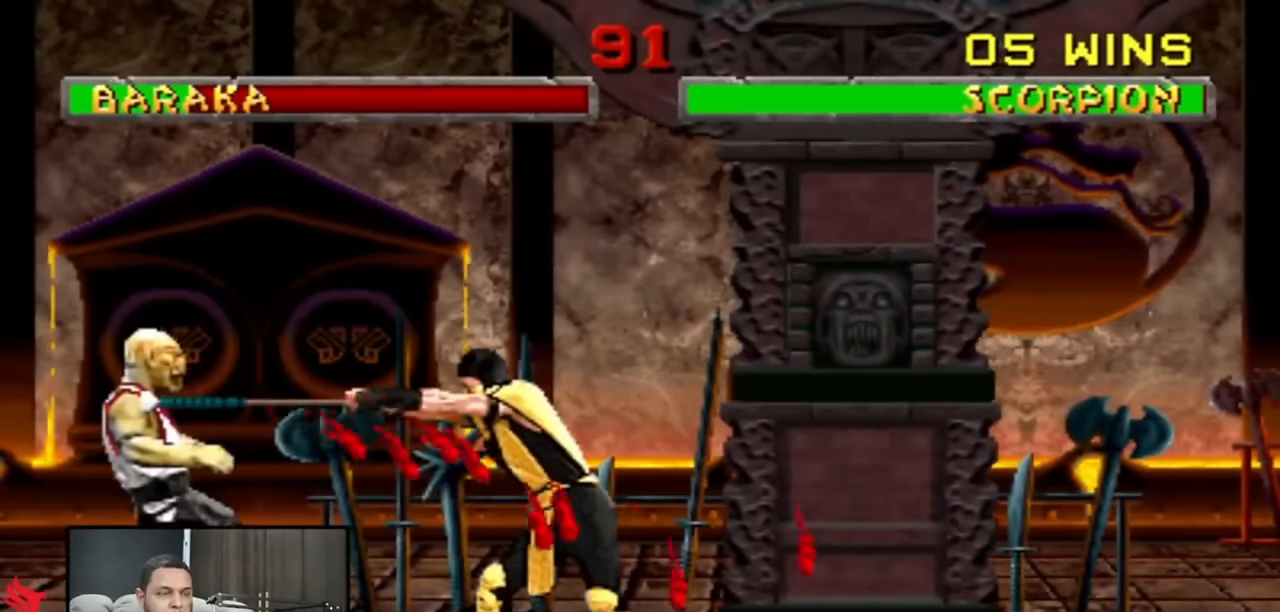
{"buttons": ["DPAD_DOWN"], "events": []}
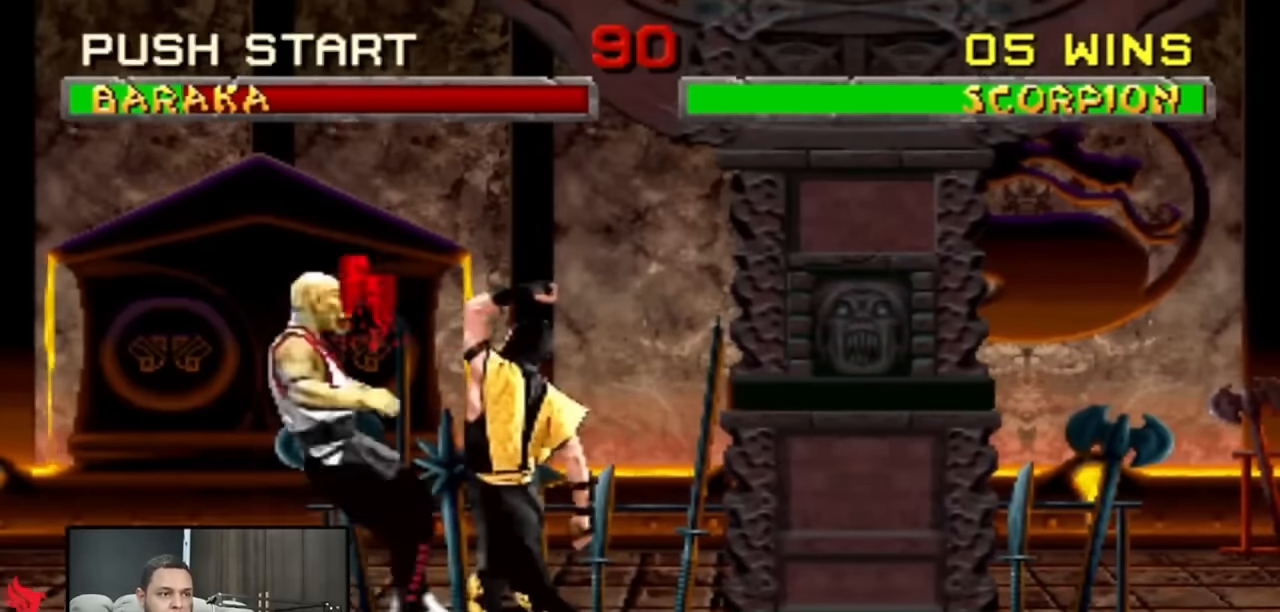
{"buttons": [], "events": [[150, "DPAD_DOWN", "up"]]}
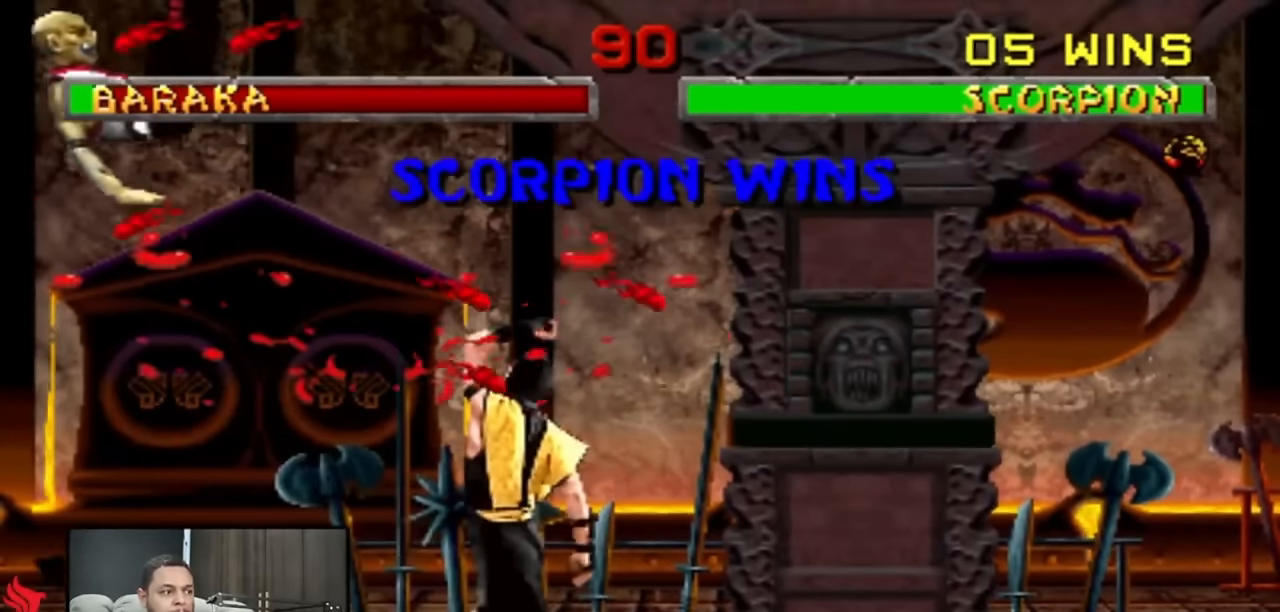
{"buttons": [], "events": []}
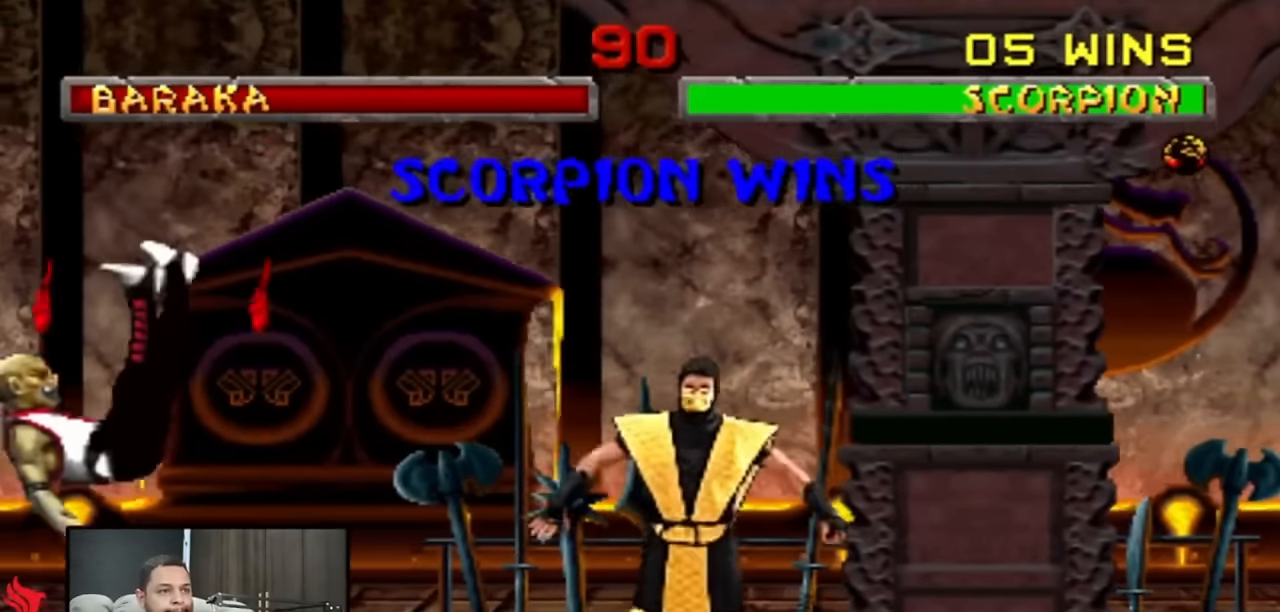
{"buttons": [], "events": []}
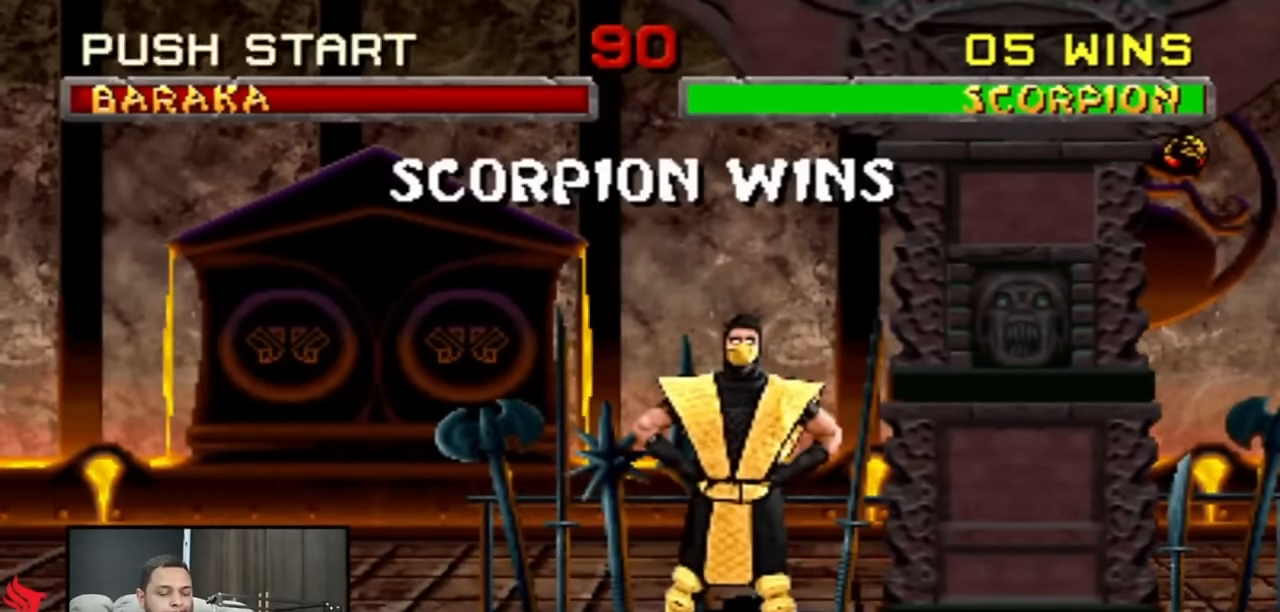
{"buttons": [], "events": []}
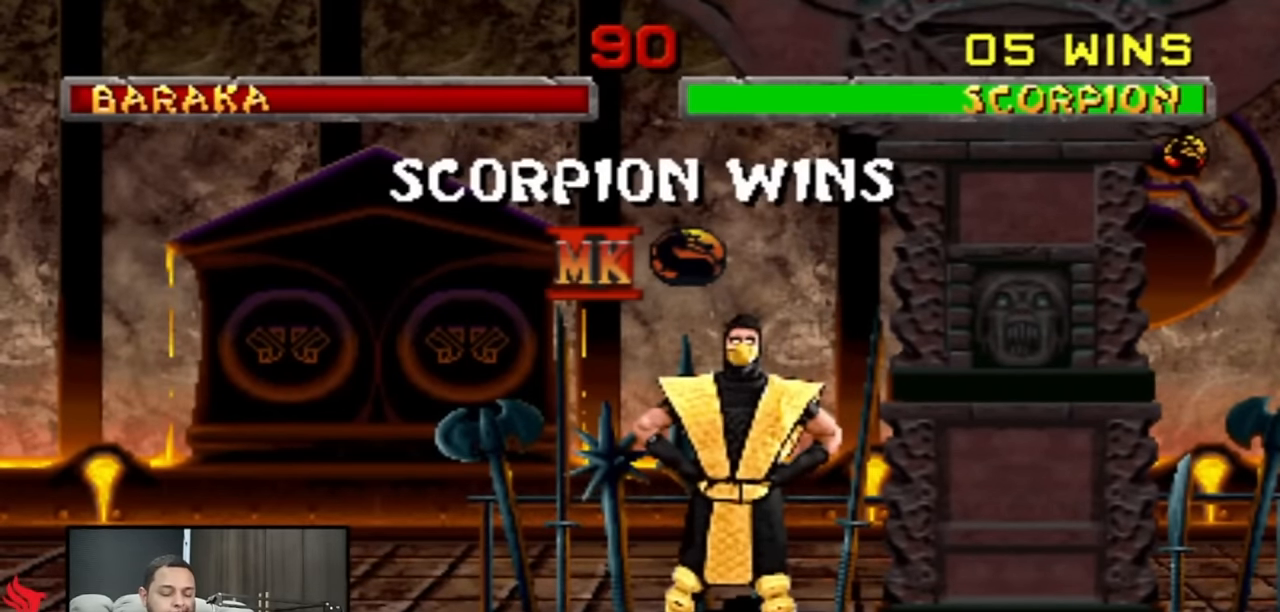
{"buttons": ["R2"], "events": [[83, "R2", "down"]]}
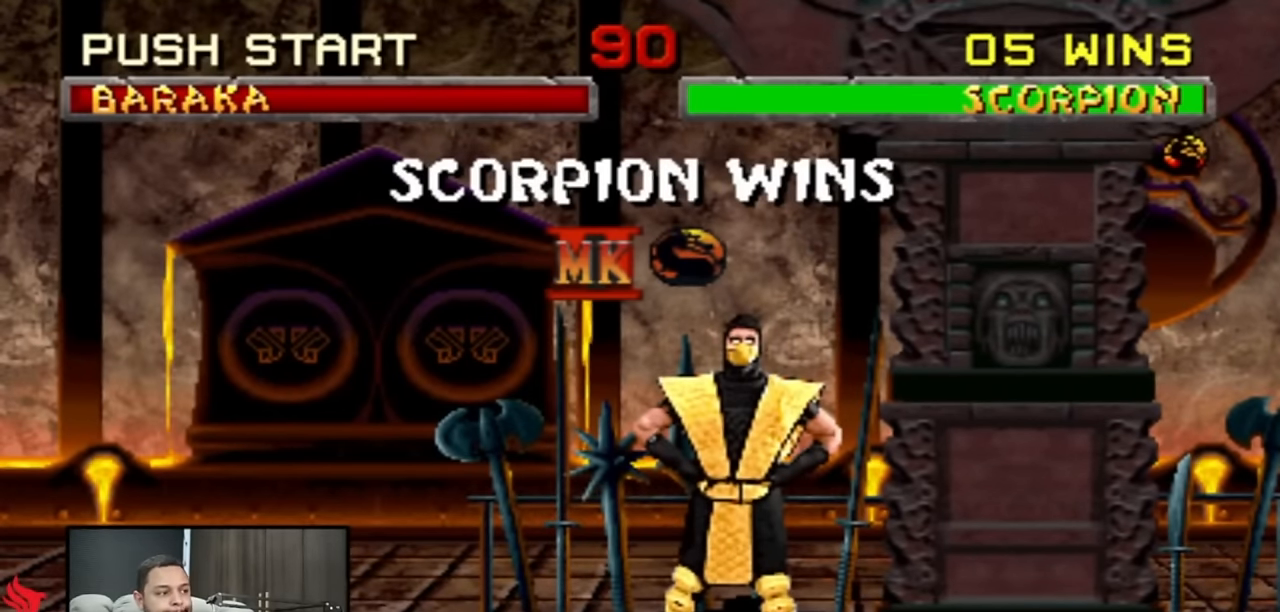
{"buttons": ["R2"], "events": []}
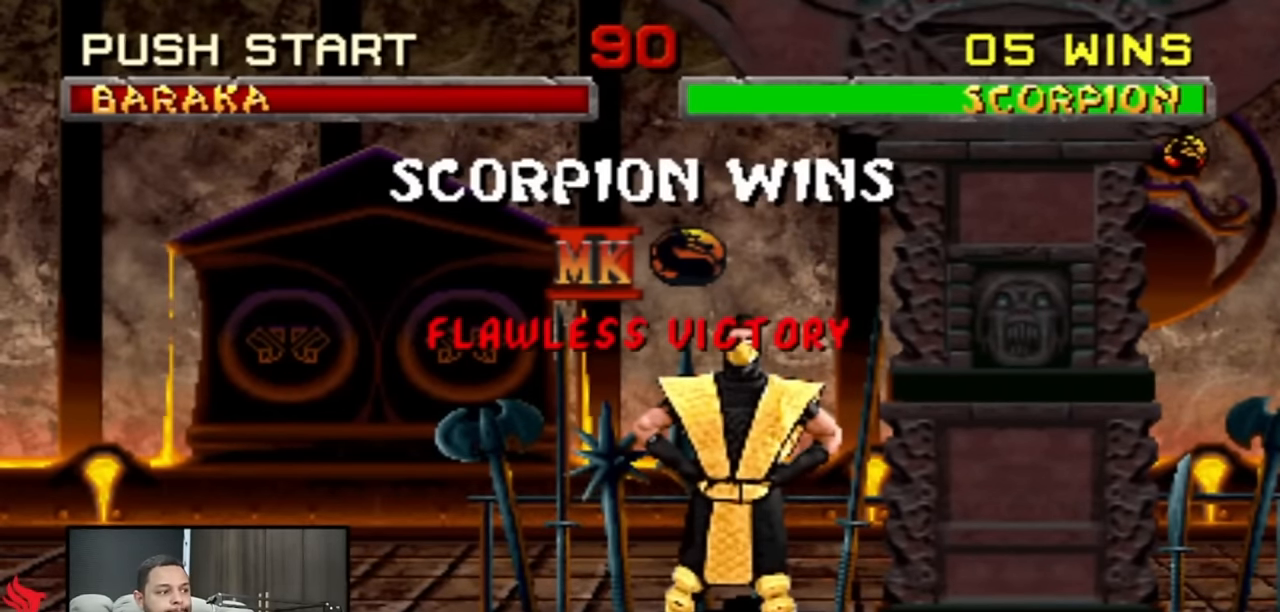
{"buttons": ["R2"], "events": []}
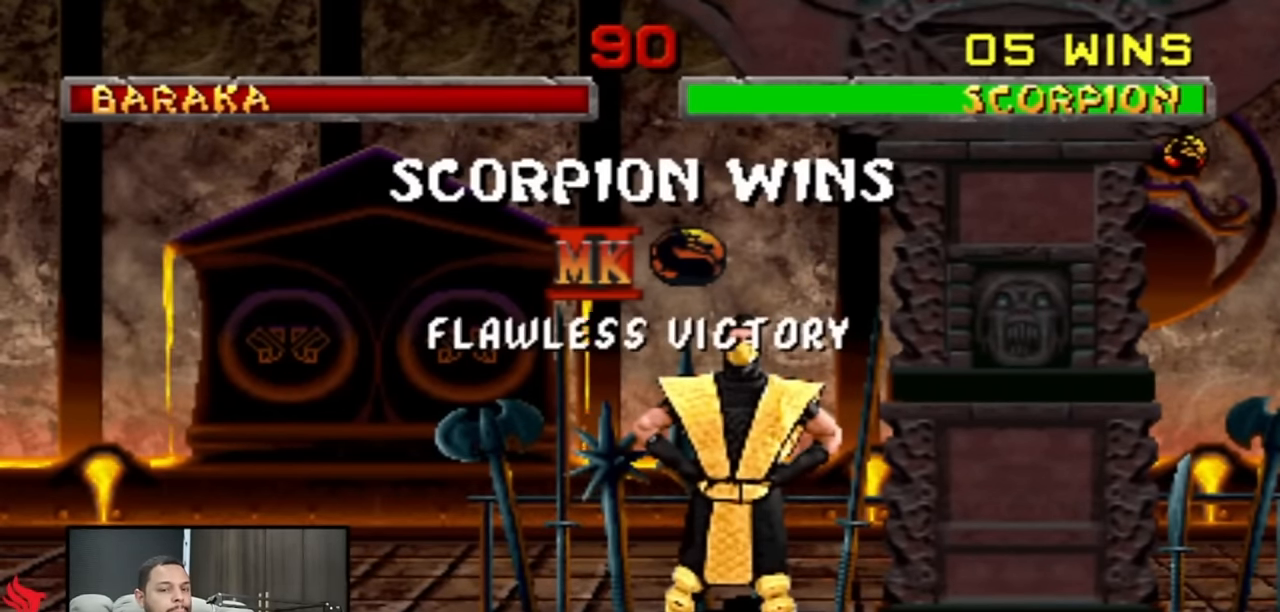
{"buttons": ["R2"], "events": []}
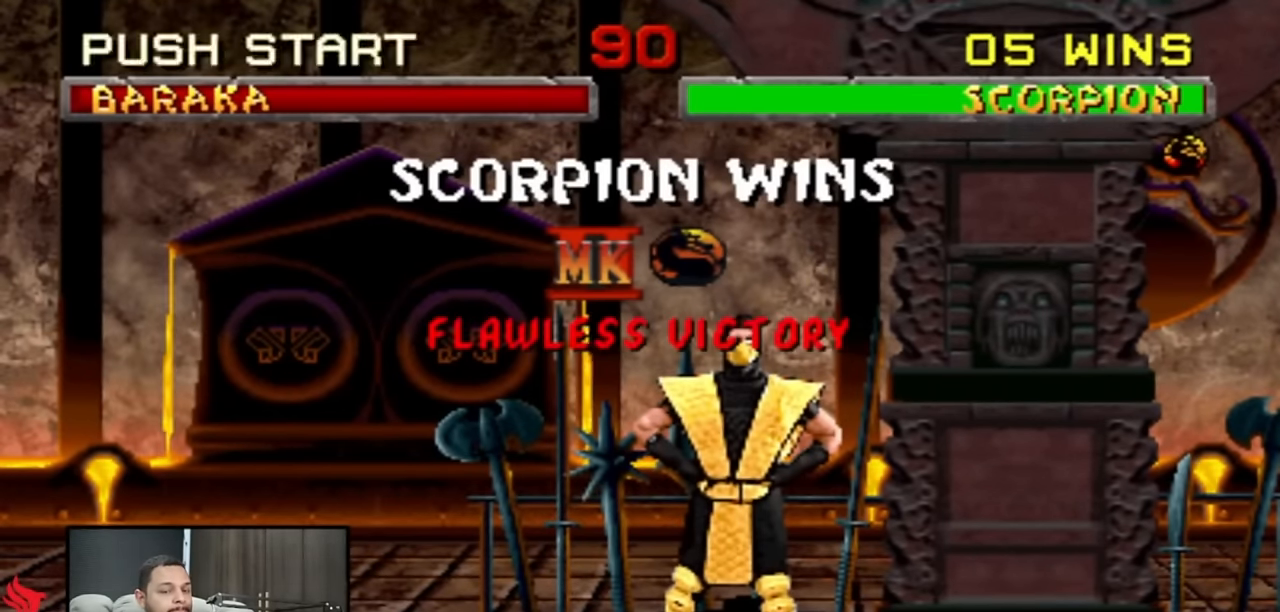
{"buttons": ["R2"], "events": []}
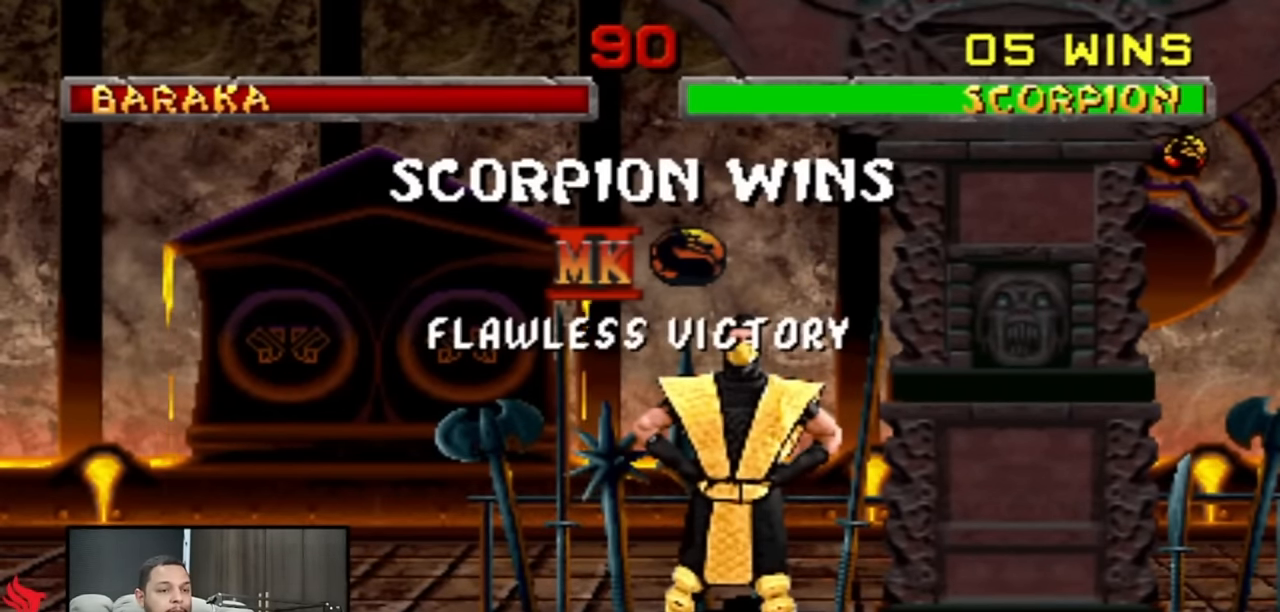
{"buttons": ["R2"], "events": []}
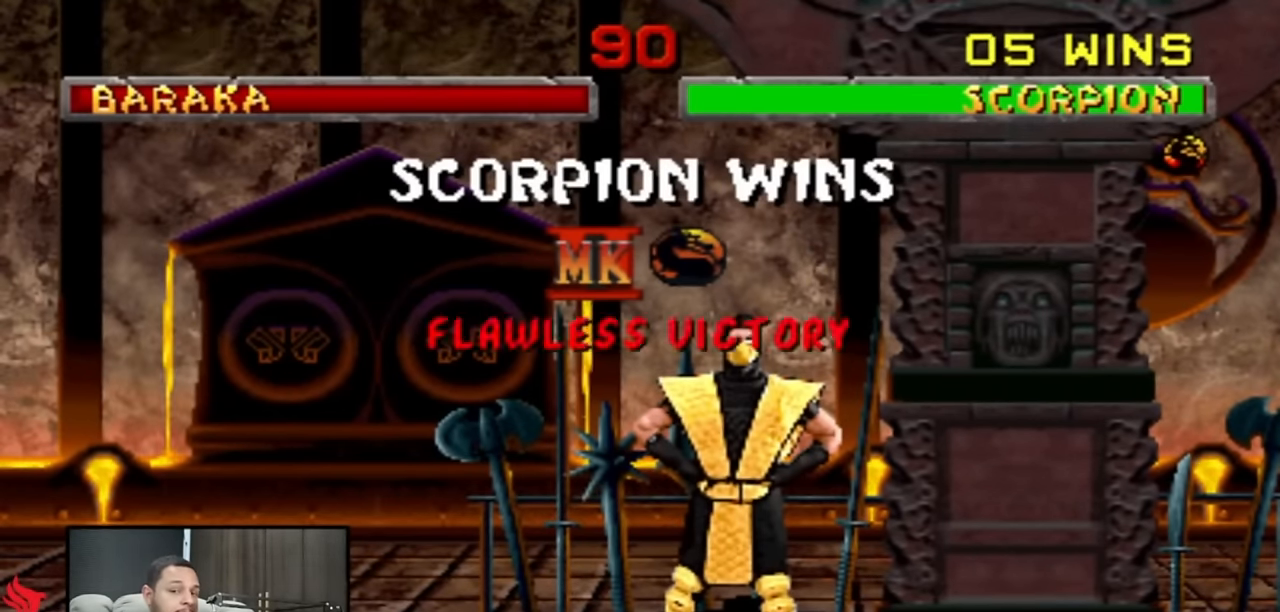
{"buttons": ["R2"], "events": []}
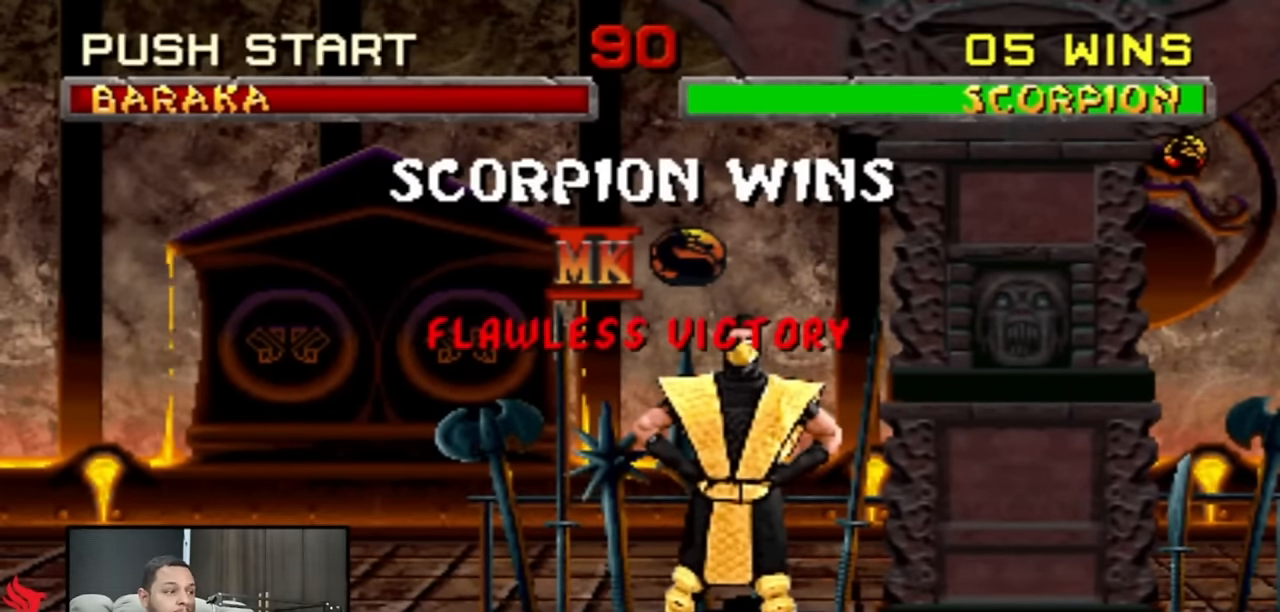
{"buttons": ["R2"], "events": []}
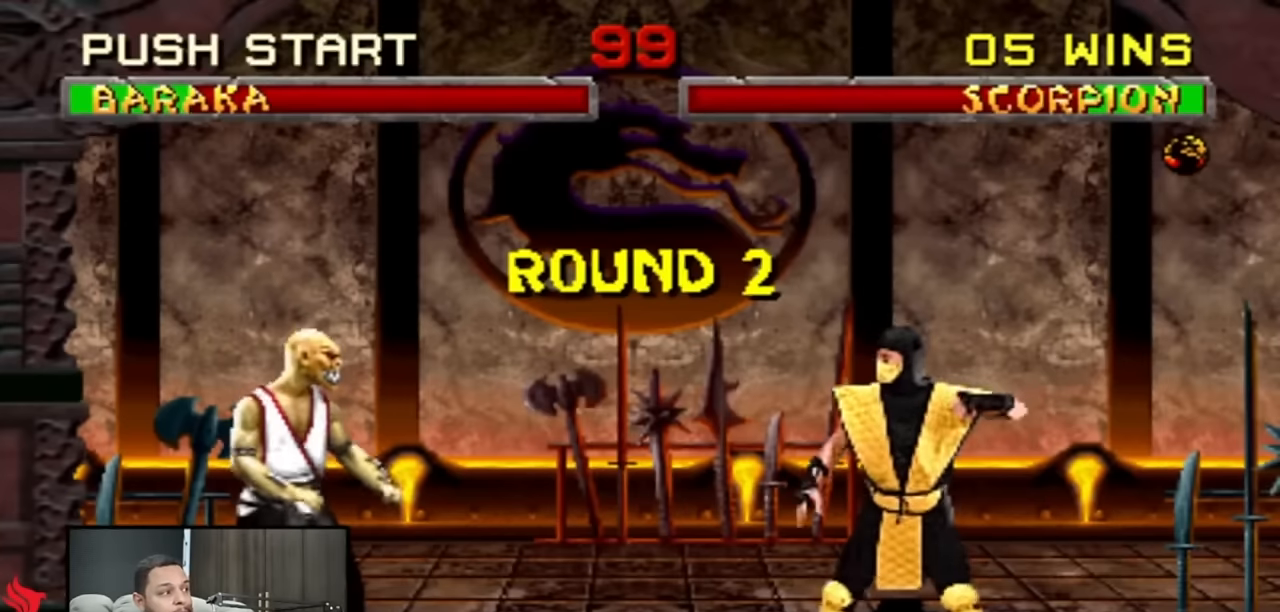
{"buttons": ["R2"], "events": []}
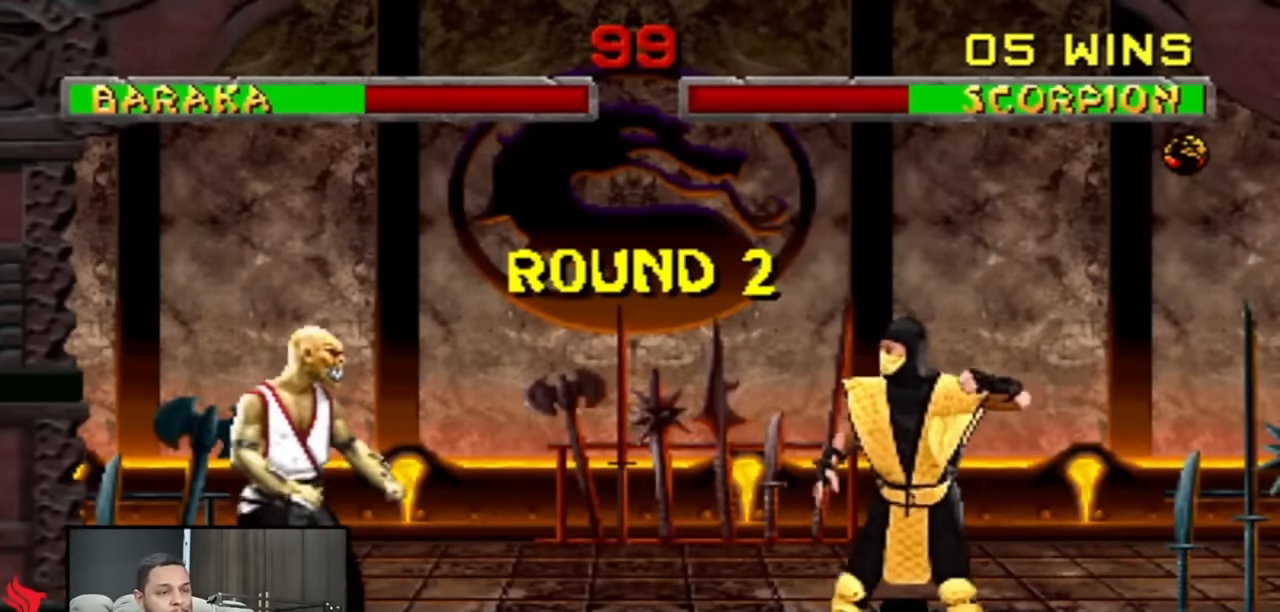
{"buttons": ["DPAD_UP", "DPAD_LEFT"]}
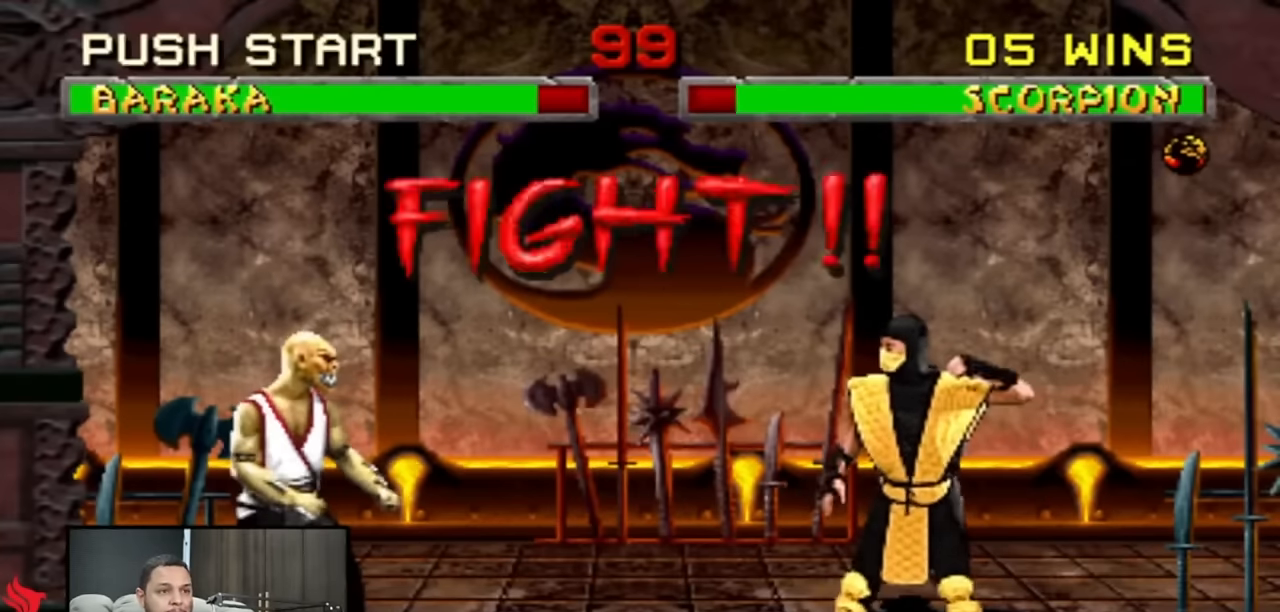
{"buttons": ["DPAD_UP", "DPAD_LEFT"], "events": []}
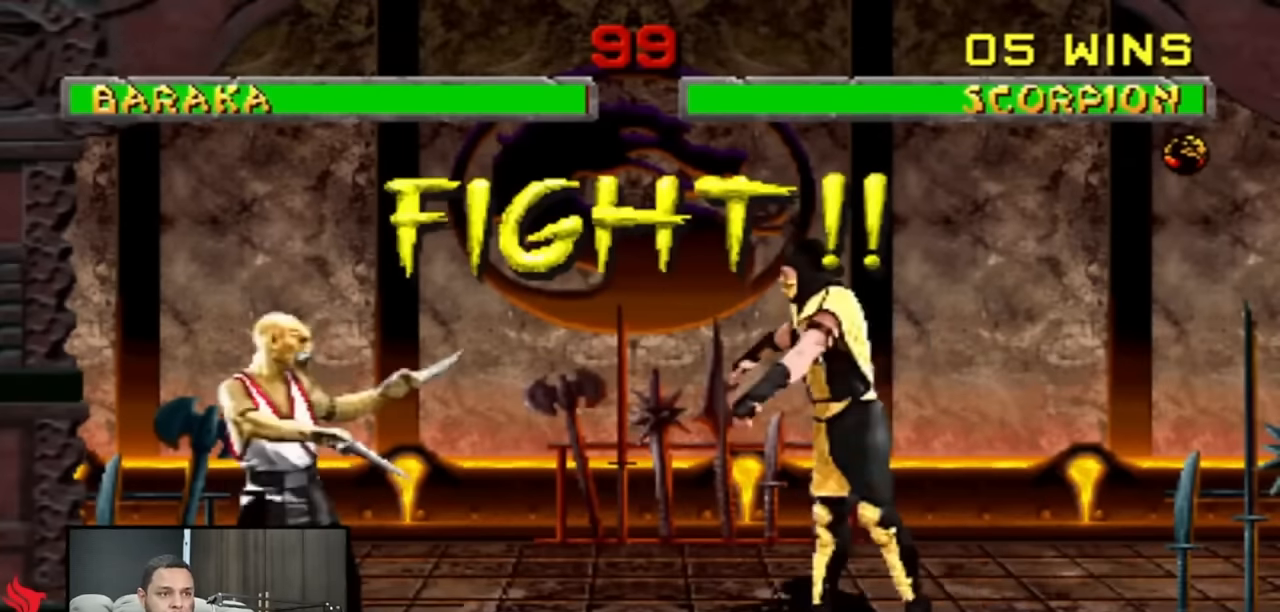
{"buttons": [], "events": [[117, "DPAD_UP", "up"], [150, "DPAD_LEFT", "up"]]}
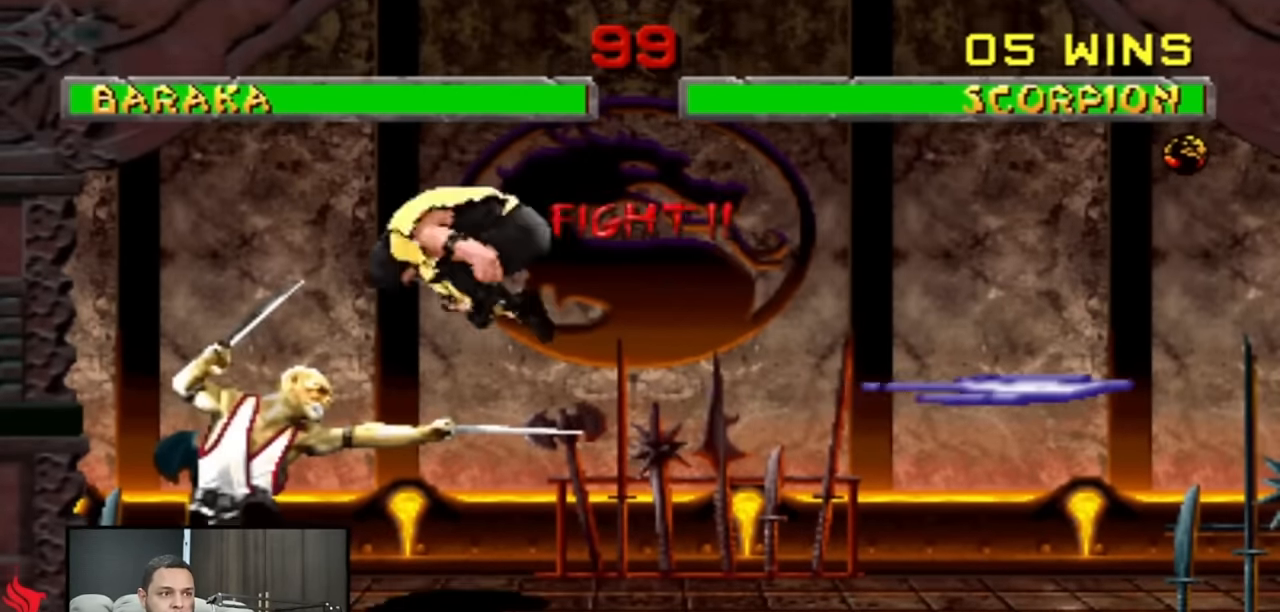
{"buttons": ["DPAD_RIGHT"], "events": [[217, "DPAD_RIGHT", "down"], [250, "DPAD_RIGHT", "up"], [317, "DPAD_RIGHT", "down"]]}
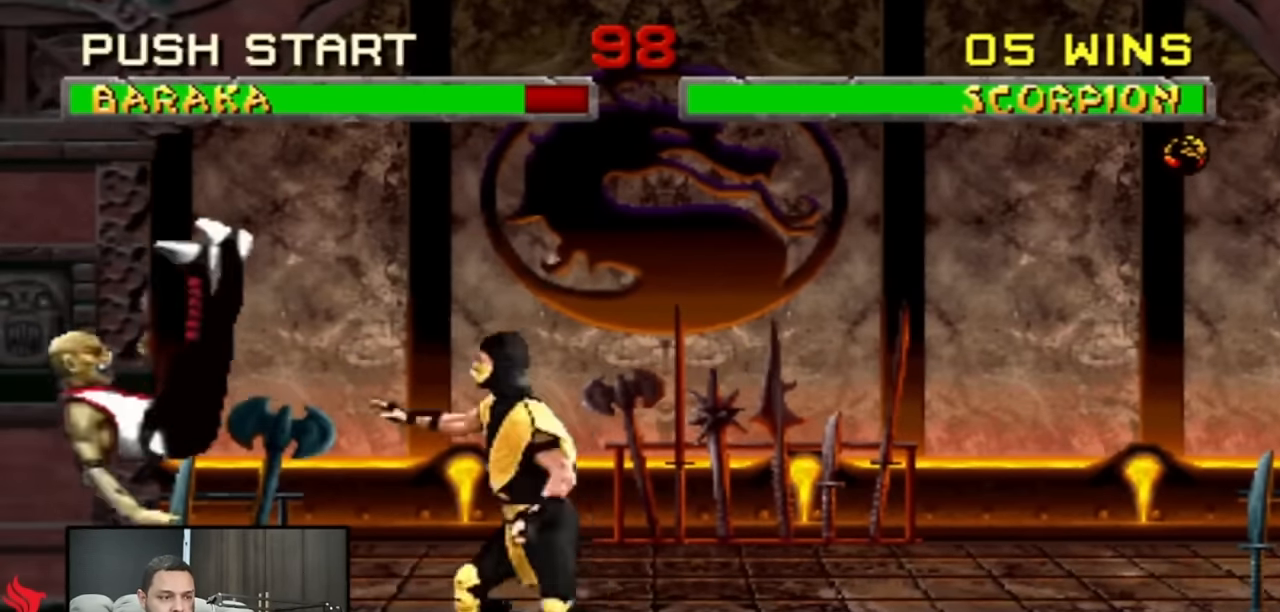
{"buttons": [], "events": [[17, "DPAD_RIGHT", "up"]]}
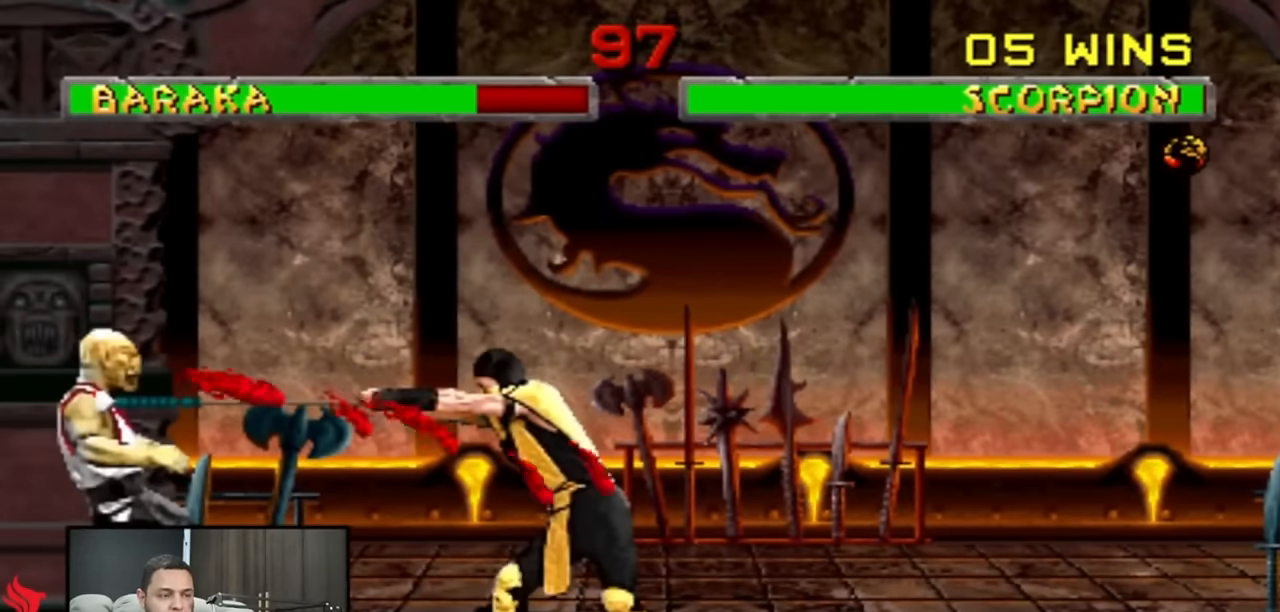
{"buttons": [], "events": [[384, "DPAD_RIGHT", "down"], [484, "DPAD_RIGHT", "up"]]}
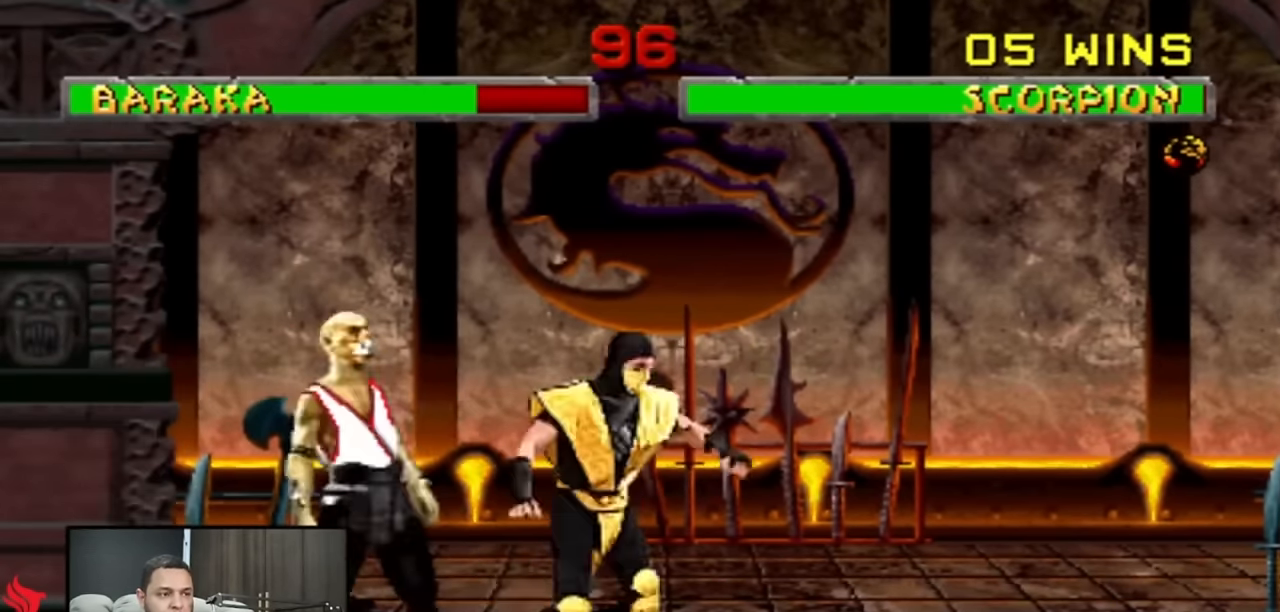
{"buttons": ["DPAD_UP", "DPAD_LEFT"], "events": [[17, "DPAD_LEFT", "down"], [84, "DPAD_UP", "down"]]}